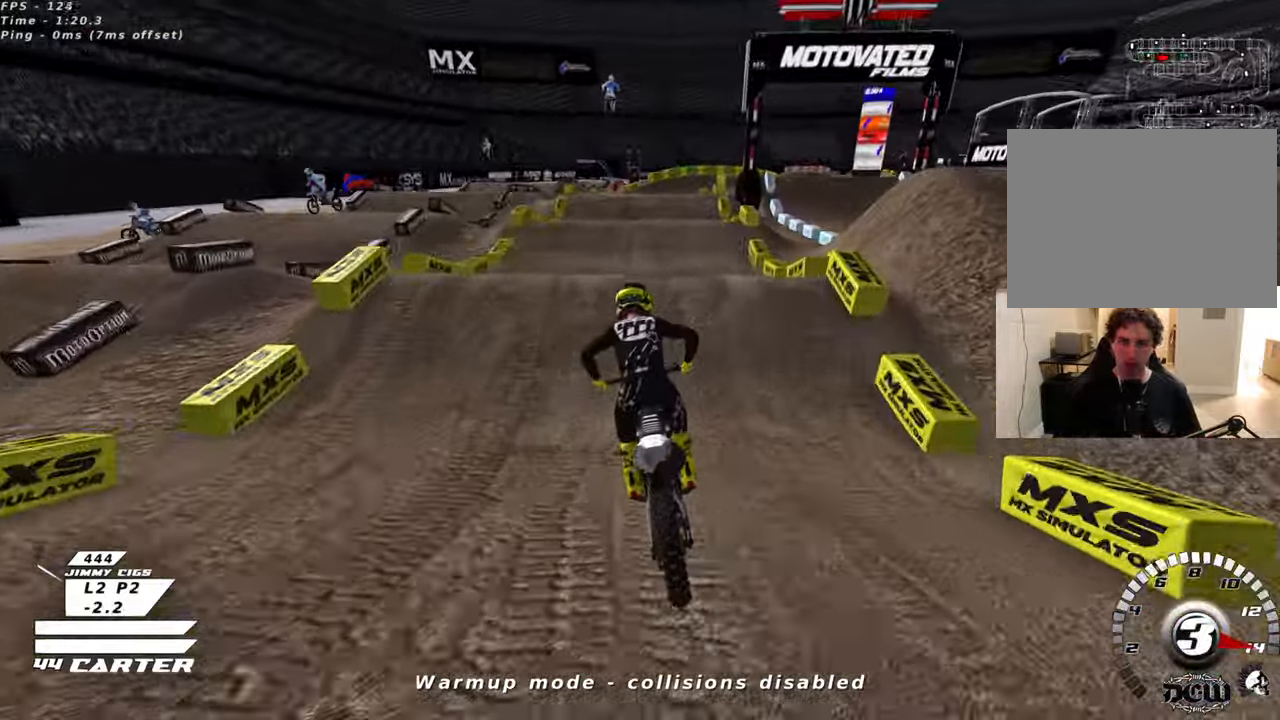
Gameplay with a controller (Xbox layout); each line is a JSON object with the inputs held at the frame after it. "events" lists button and stick changes between this image and that frame as [ms after this image, input, new state], when the widget could be followed in between.
{"buttons": [], "left_stick": "left", "right_stick": "center", "events": [[83, "A", "down"], [83, "left_stick", "up"], [150, "A", "up"], [216, "A", "down"], [266, "R2", "up"], [283, "A", "up"], [300, "left_stick", "left"]]}
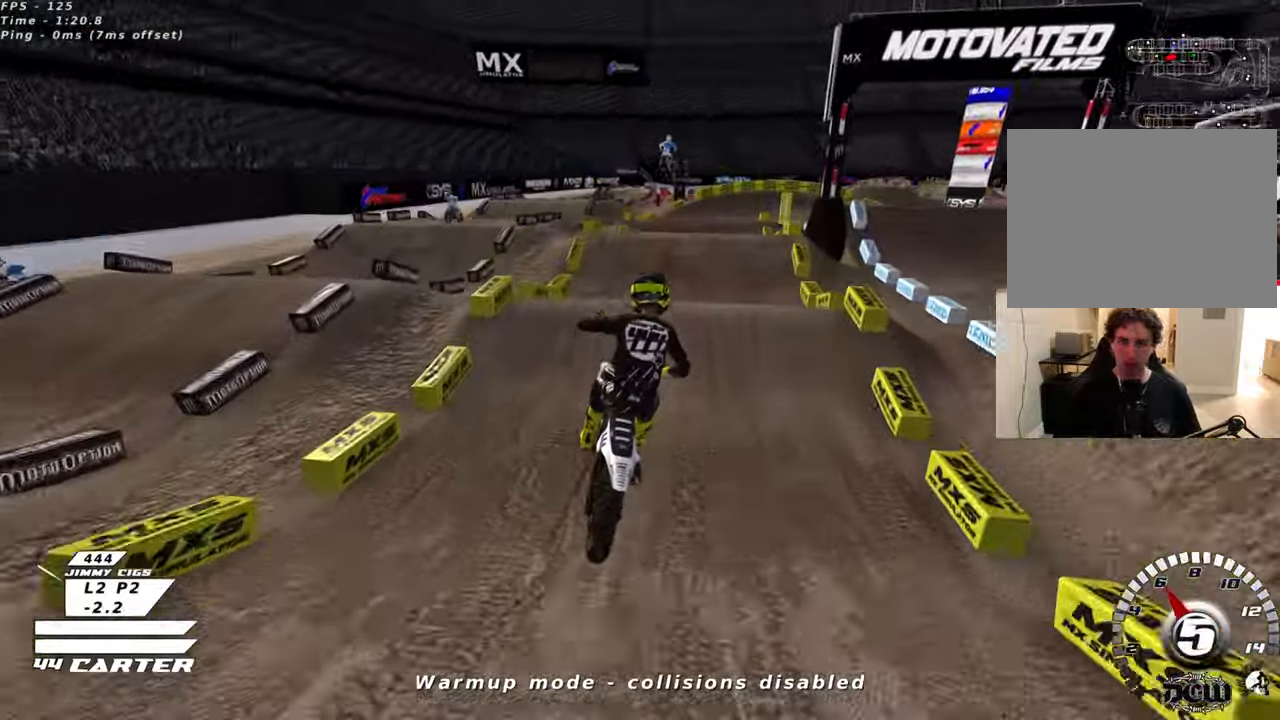
{"buttons": ["R2"], "left_stick": "down-left", "right_stick": "center", "events": [[250, "R2", "down"], [333, "A", "down"], [433, "A", "up"], [483, "left_stick", "down-left"]]}
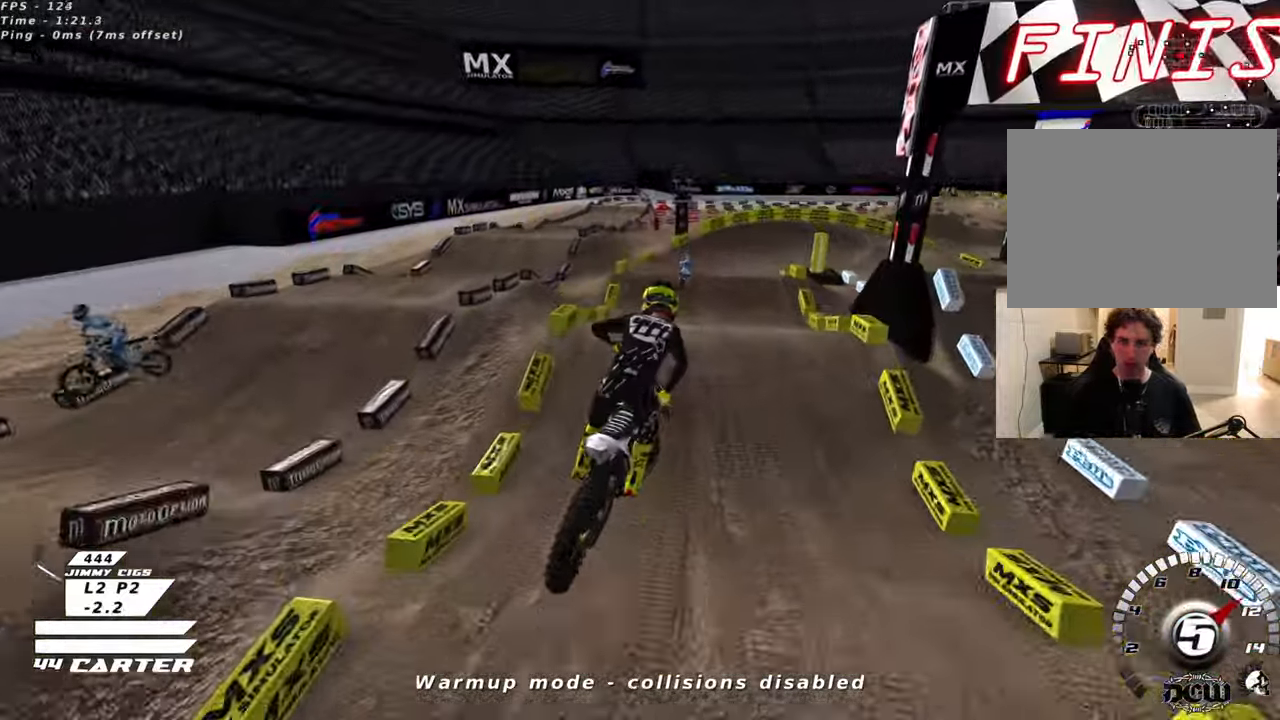
{"buttons": ["R2"], "left_stick": "up-right", "right_stick": "center", "events": [[16, "left_stick", "down"], [50, "A", "down"], [166, "A", "up"], [283, "A", "down"], [400, "left_stick", "right"], [416, "A", "up"], [466, "left_stick", "up-right"]]}
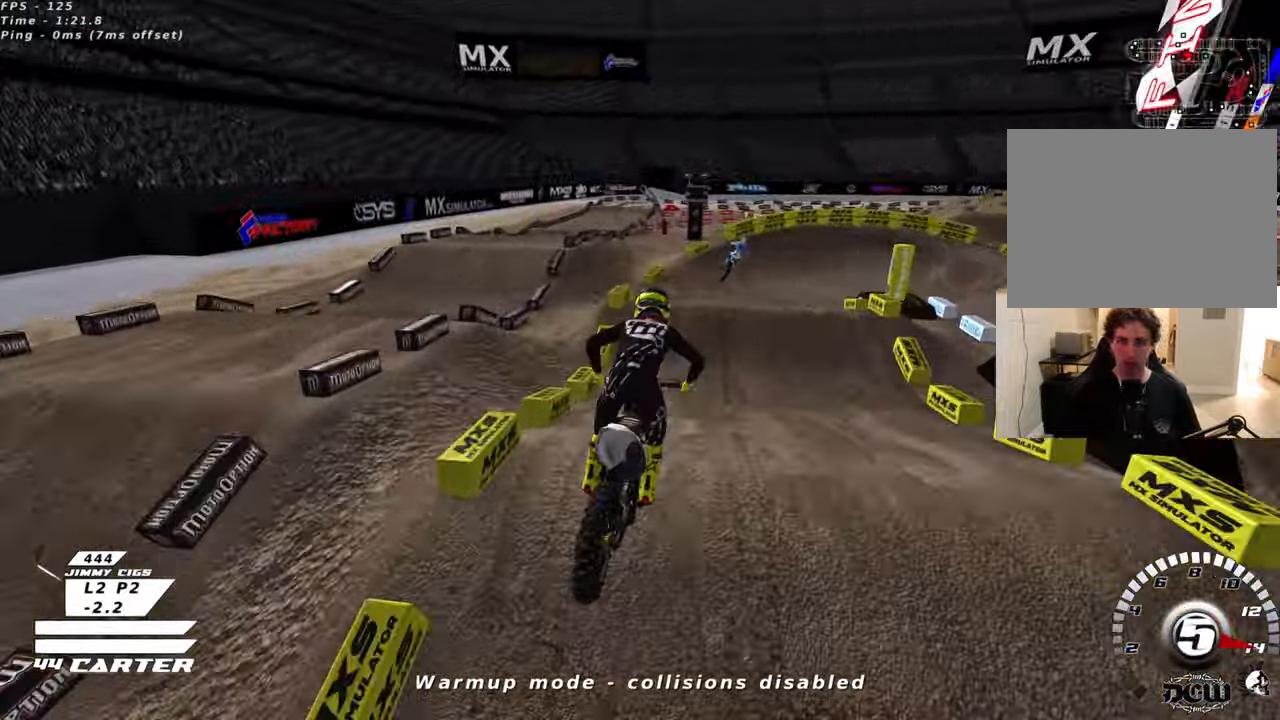
{"buttons": [], "left_stick": "up-right", "right_stick": "center", "events": [[66, "left_stick", "up"], [183, "X", "down"], [266, "R2", "up"], [266, "X", "up"], [333, "left_stick", "center"], [383, "X", "down"], [466, "X", "up"], [483, "left_stick", "up-right"]]}
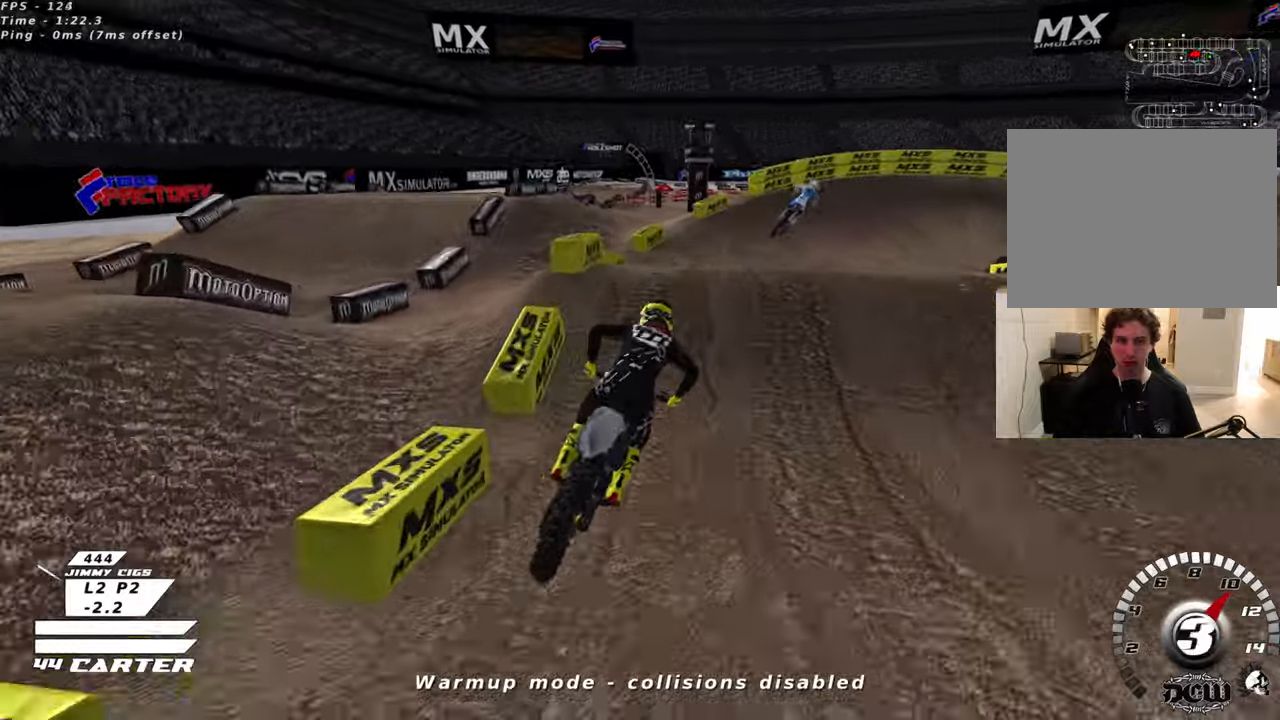
{"buttons": ["R2"], "left_stick": "down-left", "right_stick": "center", "events": [[33, "L2", "down"], [66, "X", "down"], [133, "X", "up"], [183, "left_stick", "right"], [316, "L2", "up"], [316, "left_stick", "down-left"], [450, "R2", "down"]]}
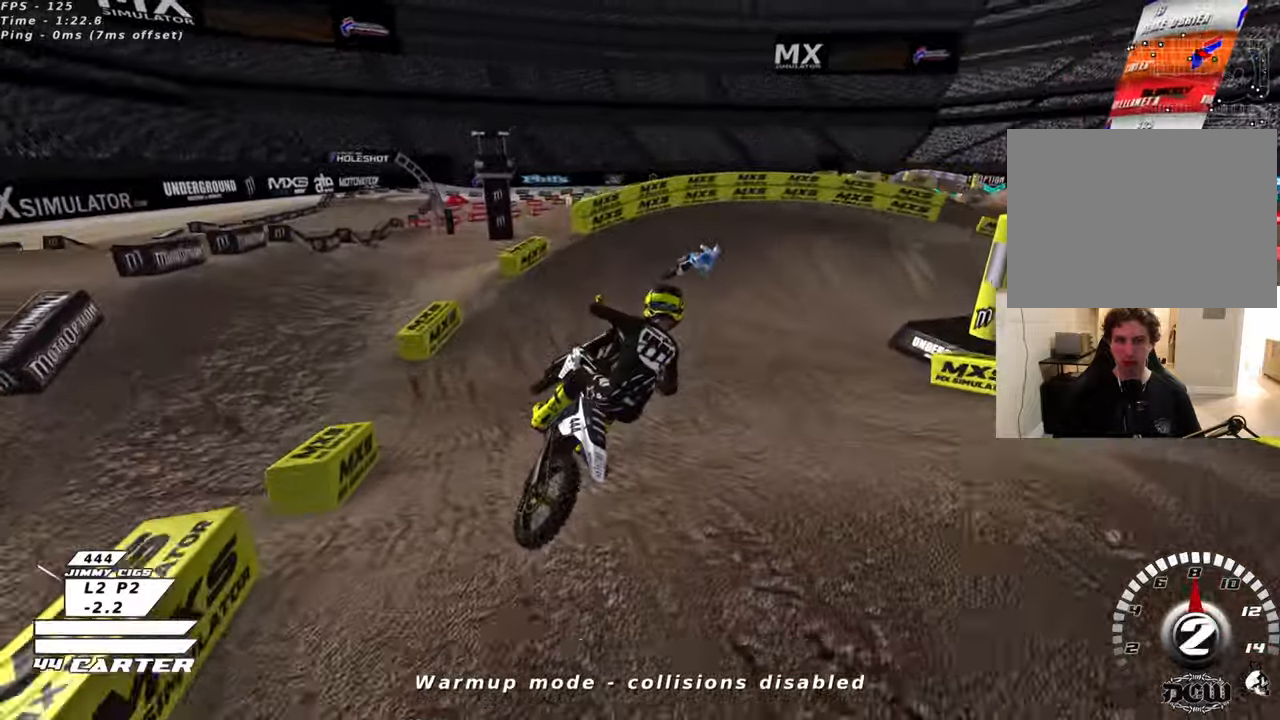
{"buttons": ["R2"], "left_stick": "up", "right_stick": "center", "events": [[83, "left_stick", "down-right"], [150, "left_stick", "right"], [316, "left_stick", "up"], [383, "X", "down"], [500, "X", "up"]]}
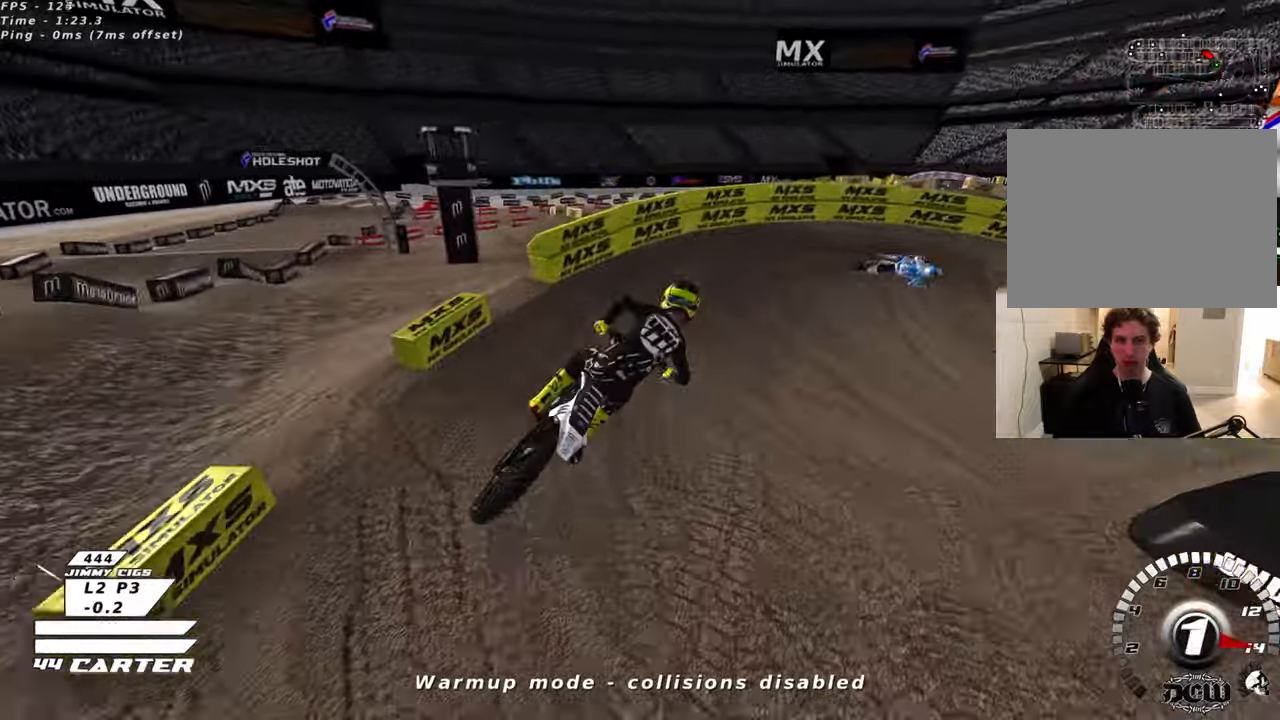
{"buttons": ["R2", "R3"], "left_stick": "up-right", "right_stick": "left", "events": [[83, "X", "down"], [200, "X", "up"], [383, "R3", "down"], [383, "left_stick", "up-right"], [433, "right_stick", "left"]]}
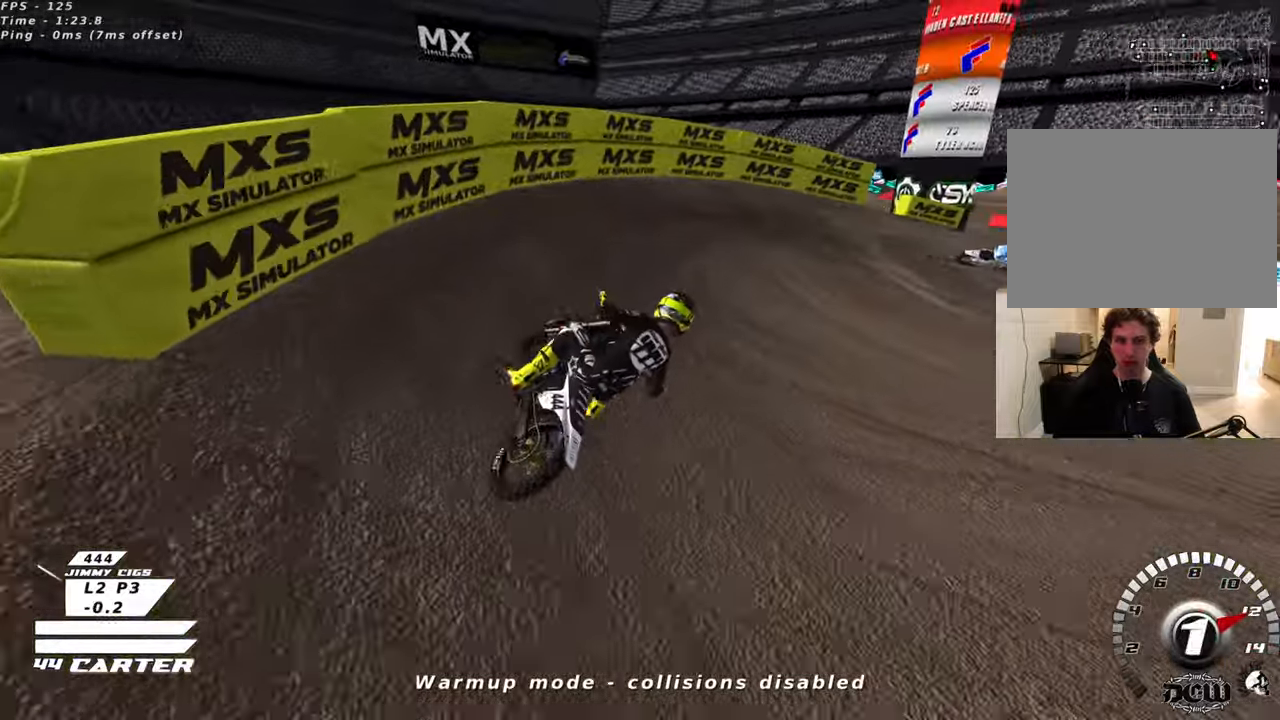
{"buttons": ["R2", "R3"], "left_stick": "right", "right_stick": "down-left", "events": [[100, "left_stick", "right"], [200, "R2", "up"], [233, "right_stick", "down-left"], [383, "R2", "down"]]}
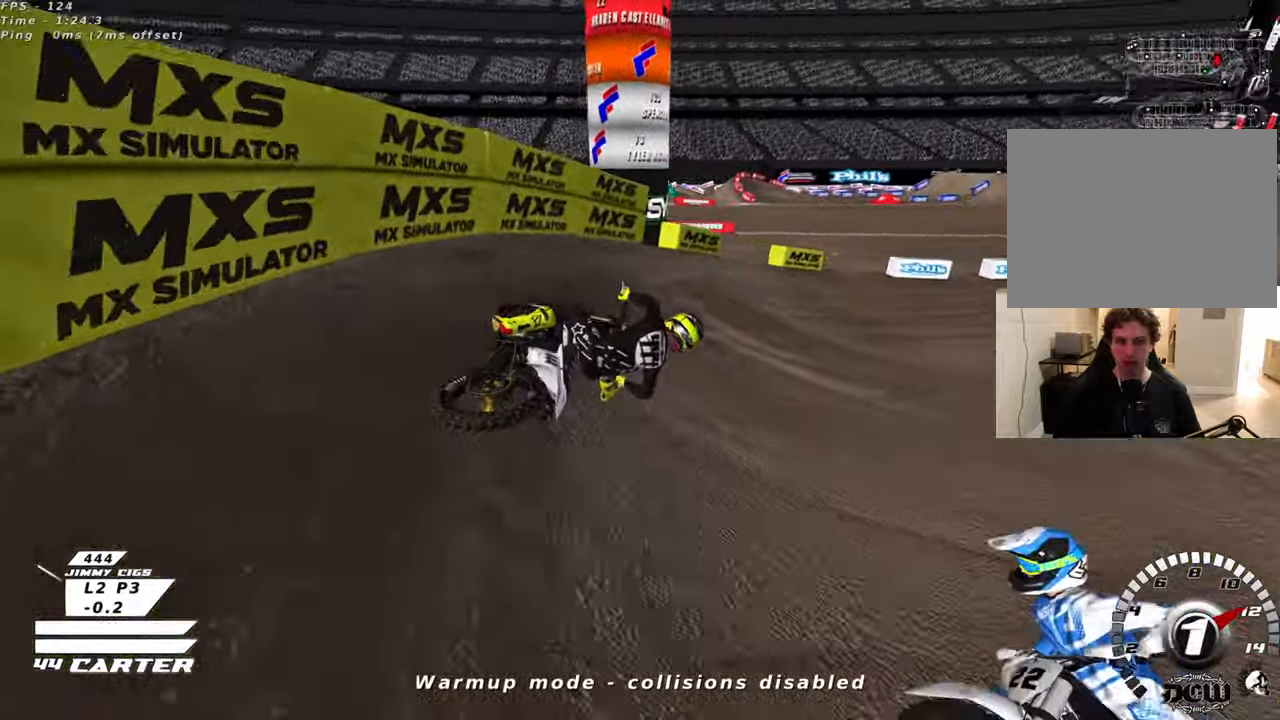
{"buttons": ["A", "R2"], "left_stick": "left", "right_stick": "center", "events": [[100, "left_stick", "center"], [233, "R3", "up"], [283, "left_stick", "up-left"], [283, "right_stick", "center"], [400, "left_stick", "left"], [433, "A", "down"]]}
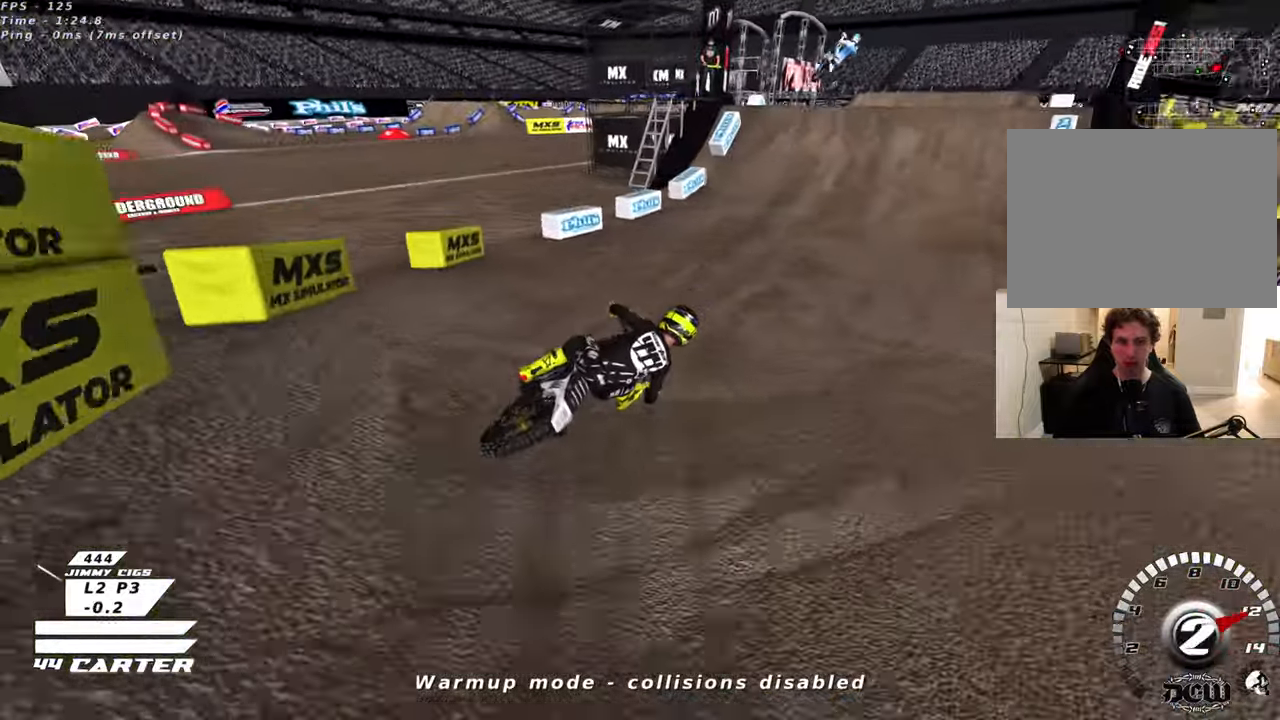
{"buttons": ["R2"], "left_stick": "left", "right_stick": "center", "events": [[83, "A", "up"], [233, "A", "down"], [383, "A", "up"]]}
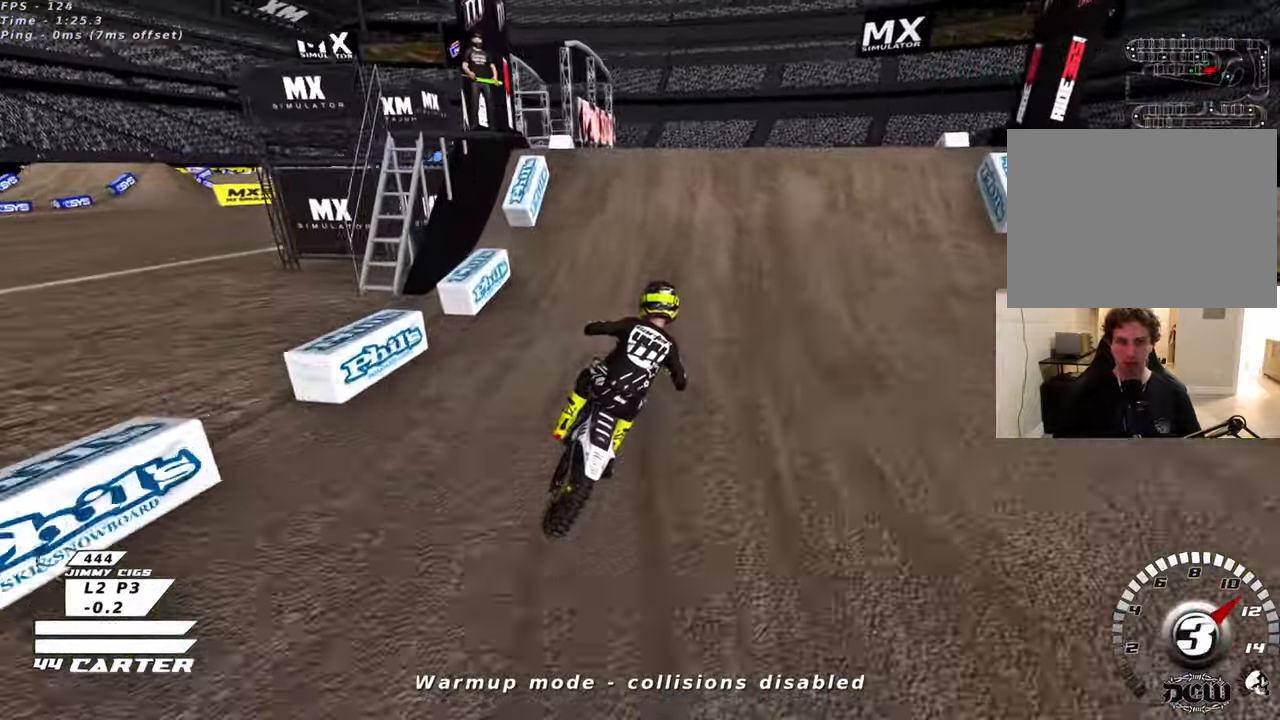
{"buttons": ["R2"], "left_stick": "down-left", "right_stick": "center", "events": [[116, "A", "down"], [200, "left_stick", "up"], [216, "A", "up"], [216, "R2", "up"], [250, "left_stick", "up-right"], [400, "R2", "down"], [450, "left_stick", "down-left"]]}
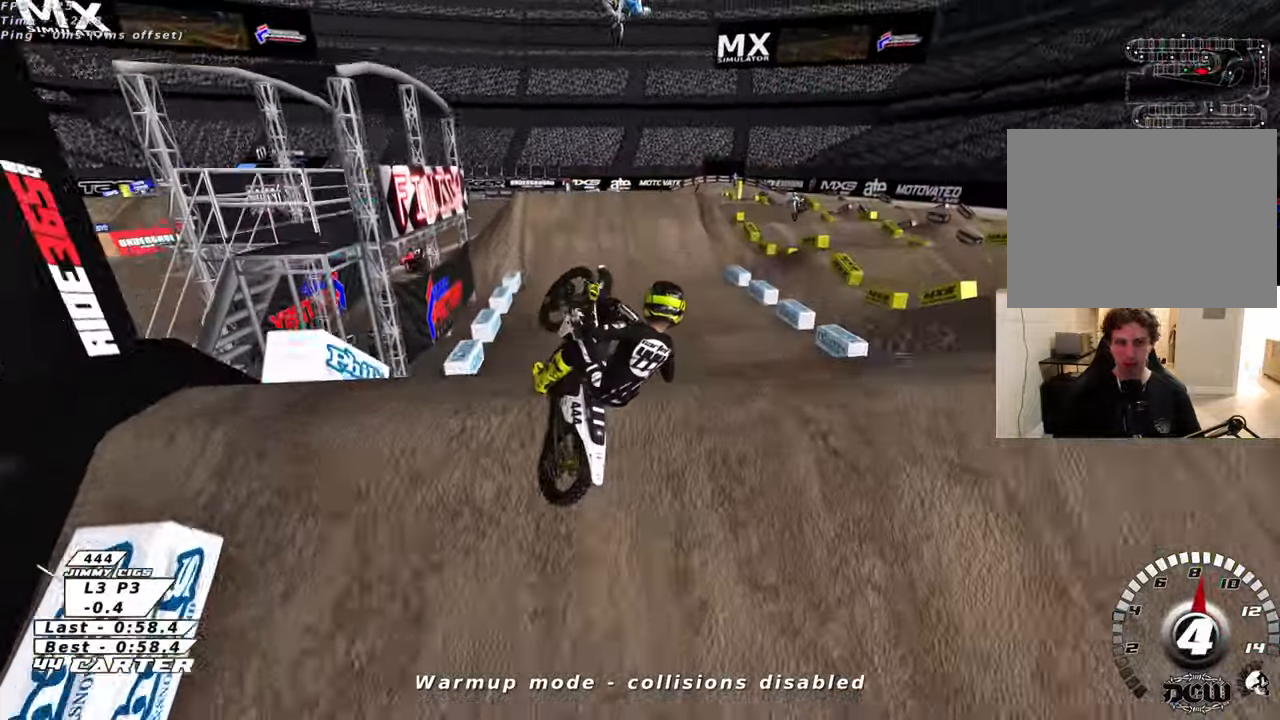
{"buttons": ["A", "R2"], "left_stick": "down-right", "right_stick": "center", "events": [[33, "R2", "up"], [166, "left_stick", "down-right"], [183, "R2", "down"], [350, "A", "down"]]}
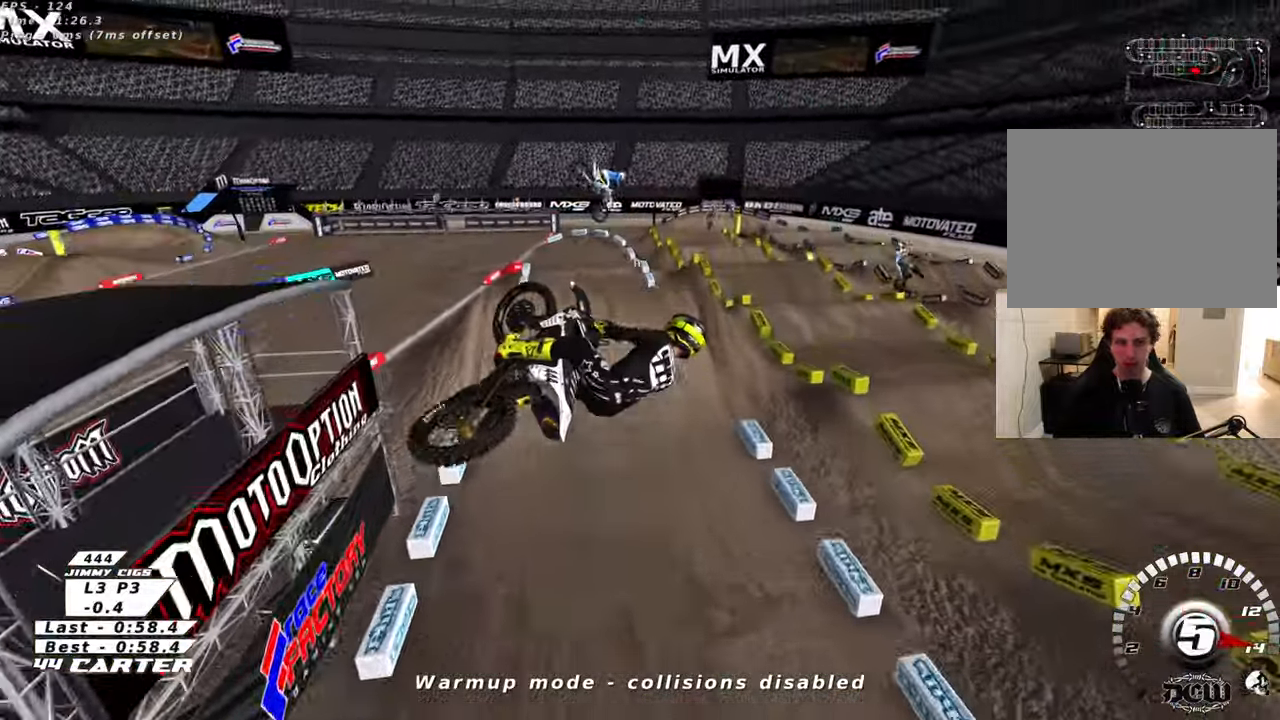
{"buttons": ["A", "L2", "R2"], "left_stick": "down-left", "right_stick": "center", "events": [[50, "L1", "down"], [50, "left_stick", "down"], [200, "L1", "up"], [250, "L2", "down"], [366, "A", "up"], [366, "L2", "up"], [400, "left_stick", "down-left"], [466, "A", "down"], [466, "L2", "down"]]}
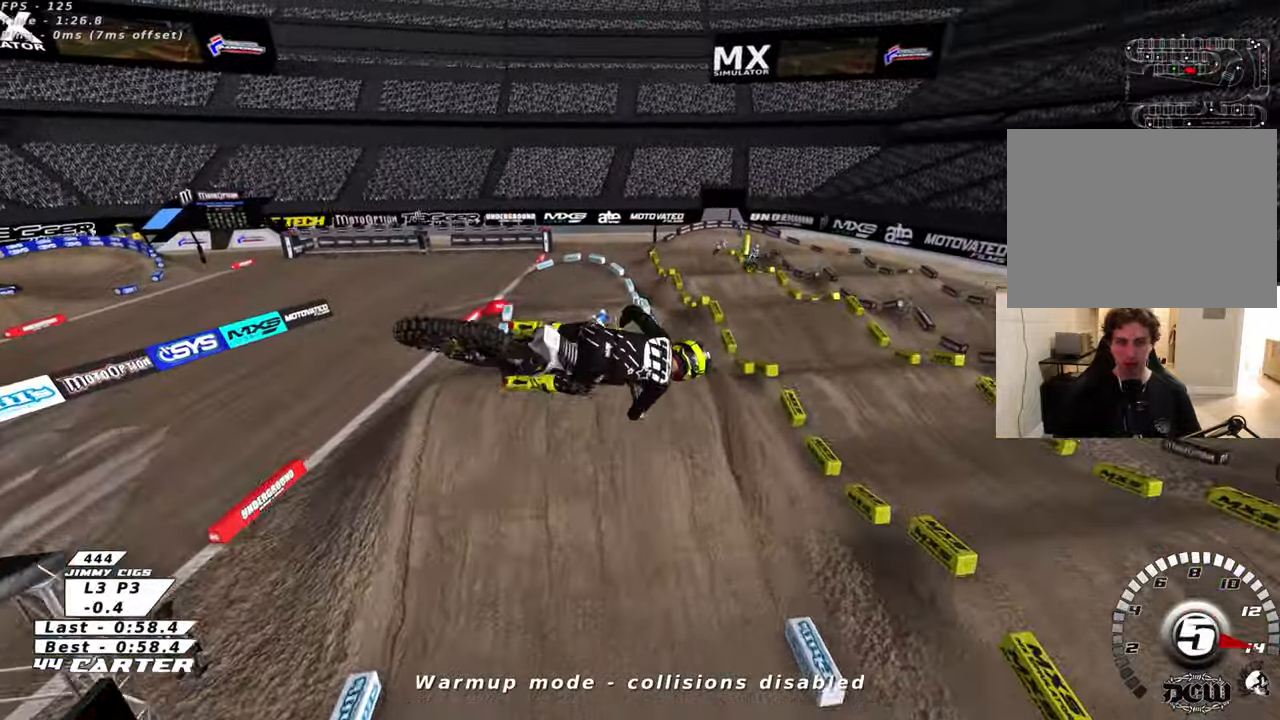
{"buttons": ["R2"], "left_stick": "up", "right_stick": "center", "events": [[16, "left_stick", "up-left"], [83, "A", "up"], [83, "L2", "up"], [133, "left_stick", "up"]]}
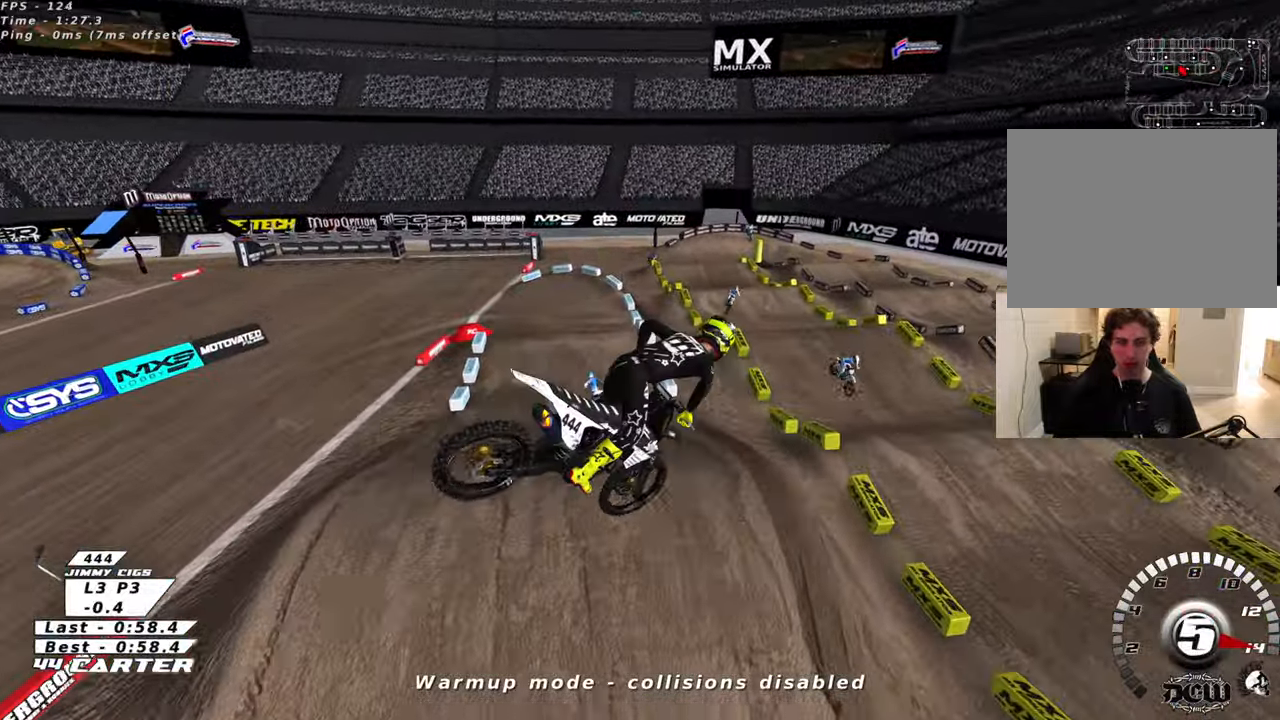
{"buttons": ["X", "R2"], "left_stick": "down", "right_stick": "center", "events": [[16, "X", "down"], [33, "L1", "down"], [133, "X", "up"], [166, "L1", "up"], [216, "X", "down"], [316, "X", "up"], [333, "left_stick", "center"], [400, "left_stick", "down"], [483, "X", "down"]]}
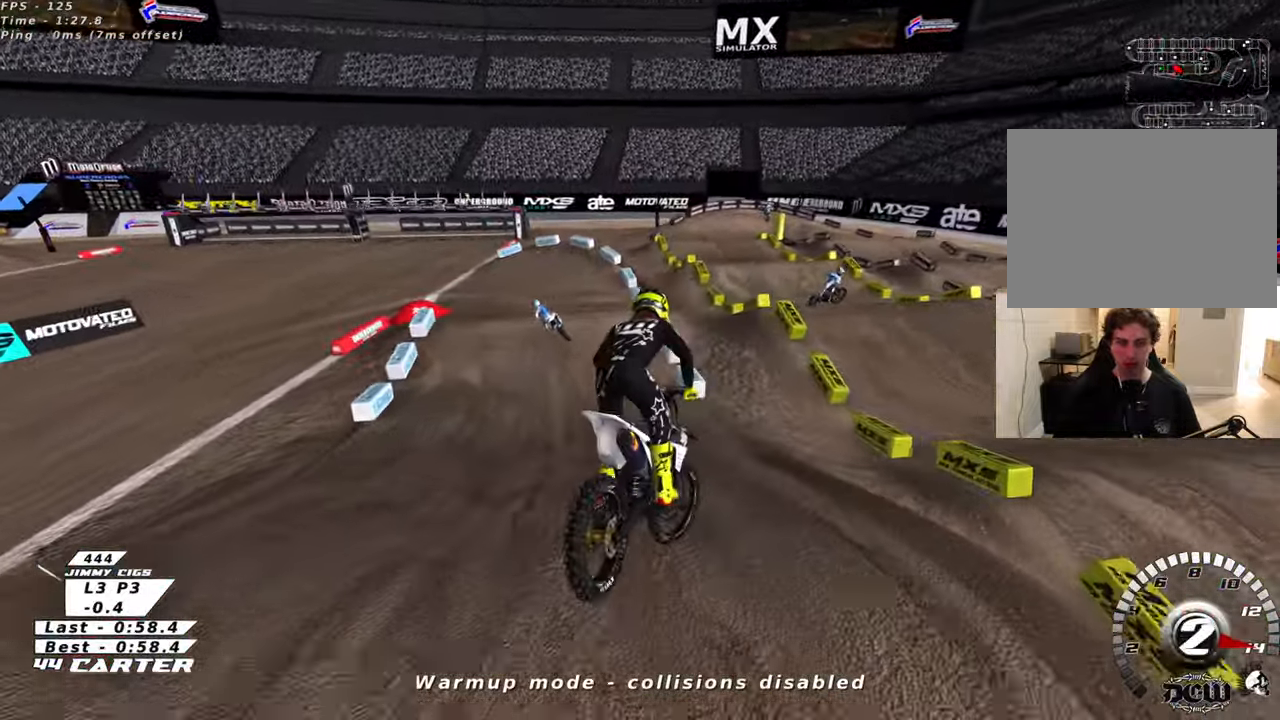
{"buttons": ["R2"], "left_stick": "center", "right_stick": "center", "events": [[16, "X", "up"], [50, "left_stick", "right"], [166, "left_stick", "up-left"], [316, "left_stick", "center"], [416, "X", "down"], [500, "X", "up"]]}
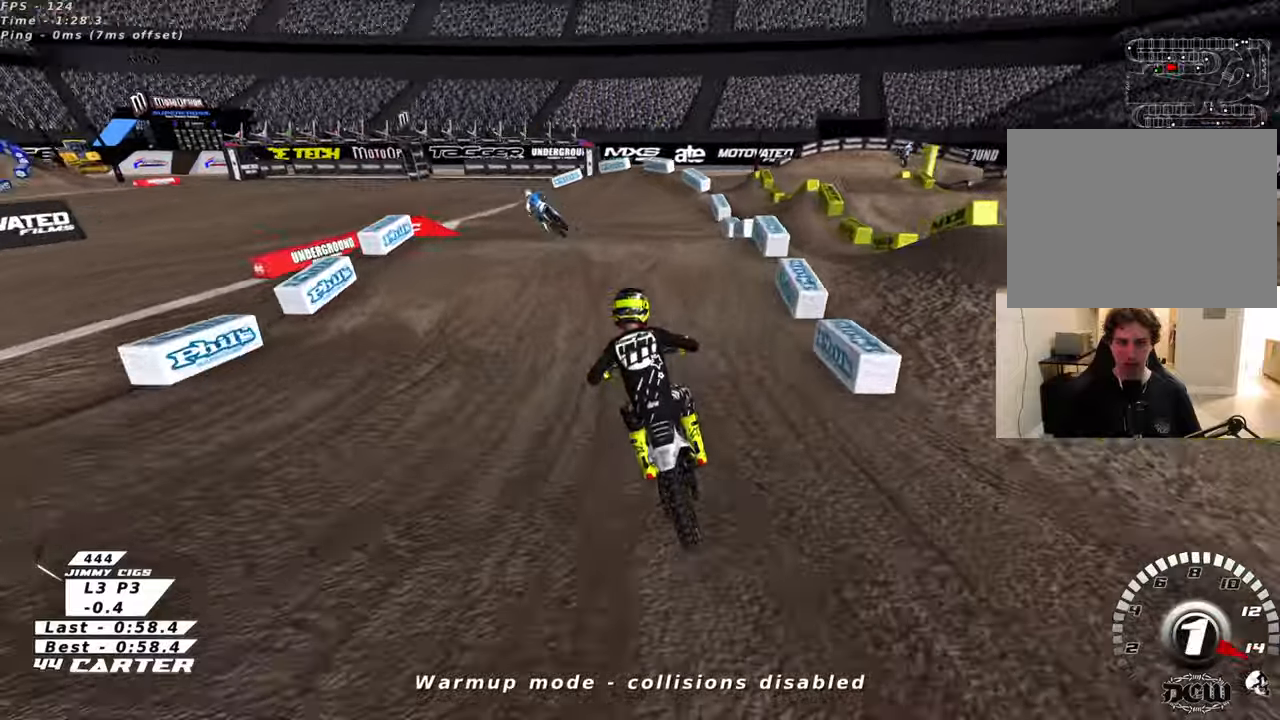
{"buttons": ["R2"], "left_stick": "center", "right_stick": "center", "events": [[16, "left_stick", "left"], [33, "R2", "up"], [66, "L2", "down"], [83, "X", "down"], [166, "X", "up"], [250, "X", "down"], [300, "X", "up"], [316, "L2", "up"], [333, "R2", "down"], [350, "left_stick", "center"]]}
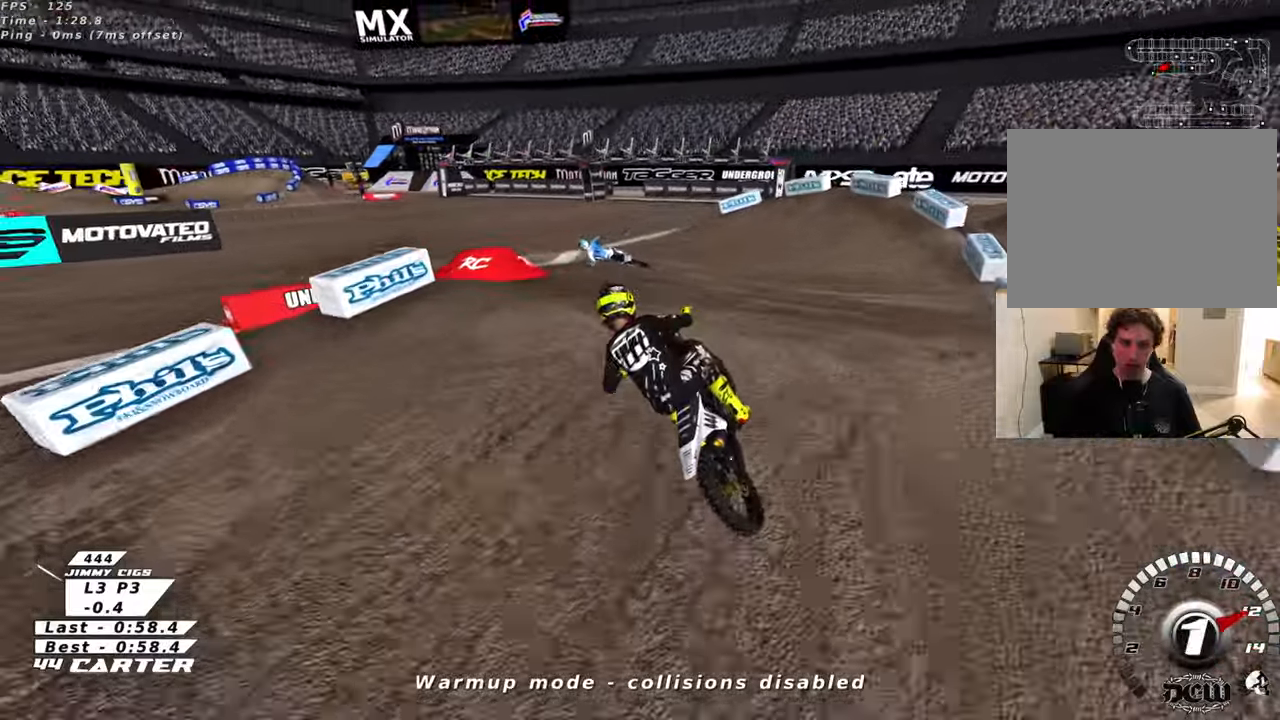
{"buttons": ["X"], "left_stick": "center", "right_stick": "center", "events": [[66, "left_stick", "down"], [366, "R2", "up"], [433, "X", "down"], [450, "left_stick", "center"]]}
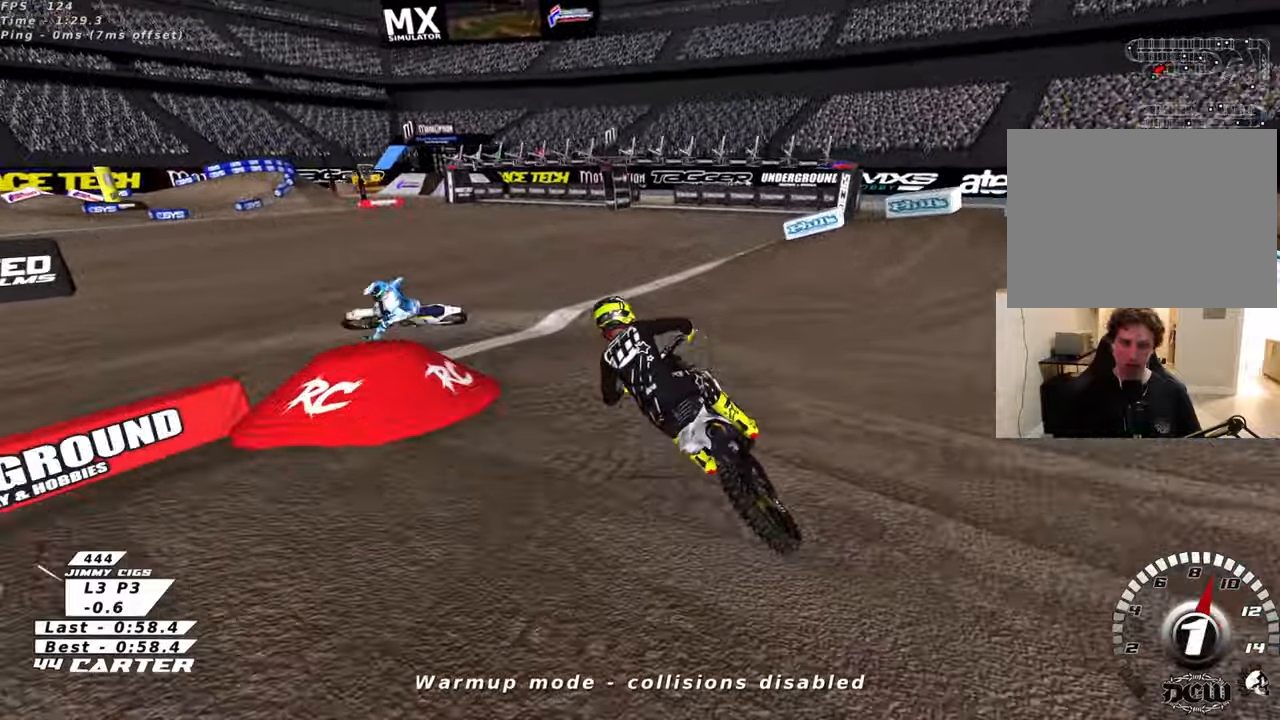
{"buttons": [], "left_stick": "up-left", "right_stick": "left", "events": [[16, "X", "up"], [116, "left_stick", "left"], [200, "L2", "down"], [216, "left_stick", "up-left"], [333, "right_stick", "left"], [383, "L2", "up"]]}
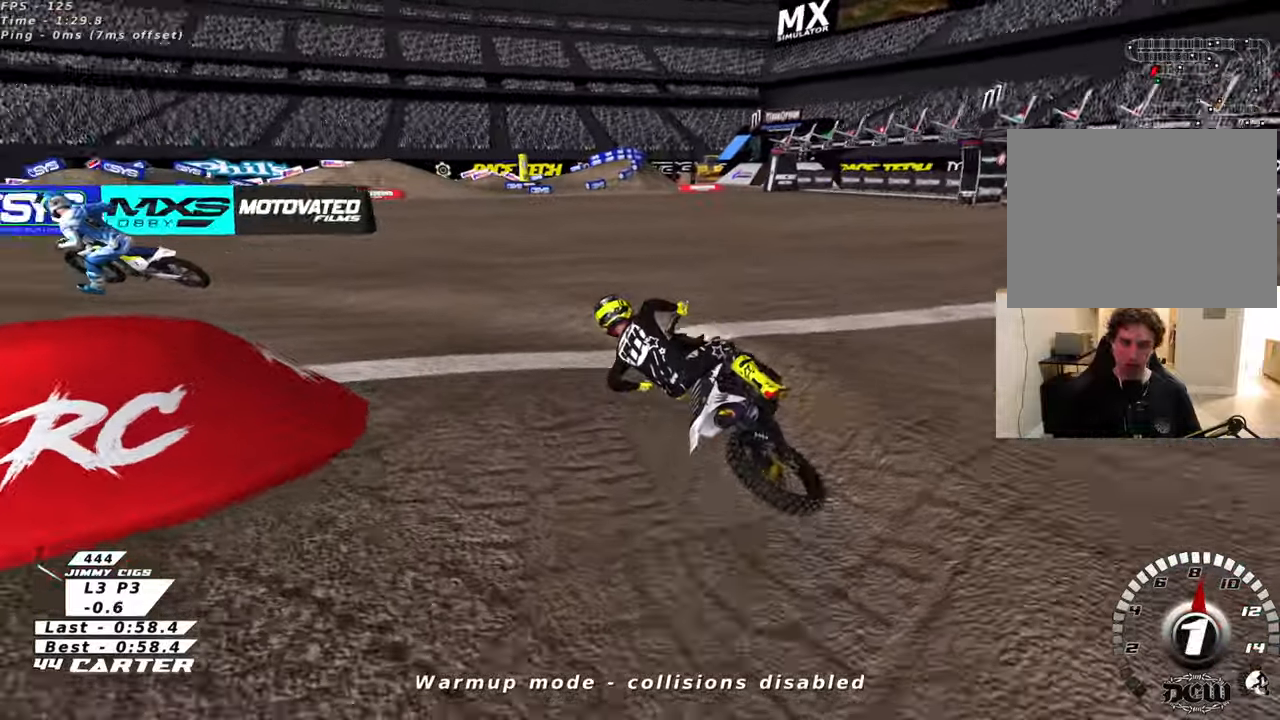
{"buttons": ["R2"], "left_stick": "up-right", "right_stick": "center", "events": [[33, "R2", "down"], [33, "R3", "down"], [66, "L2", "down"], [133, "L2", "up"], [133, "left_stick", "center"], [283, "left_stick", "up-right"], [416, "R3", "up"], [466, "right_stick", "center"]]}
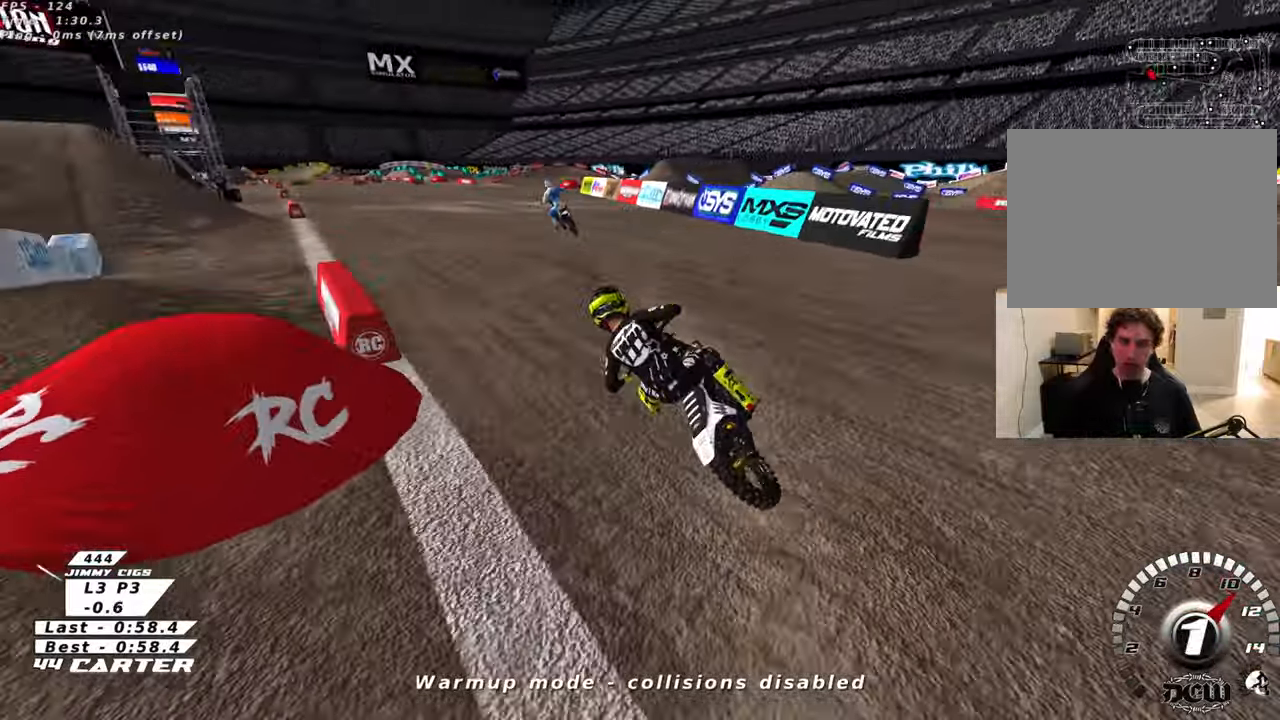
{"buttons": ["R2"], "left_stick": "down-right", "right_stick": "center", "events": [[116, "A", "down"], [183, "left_stick", "center"], [283, "A", "up"], [300, "left_stick", "up-right"], [400, "left_stick", "down-right"]]}
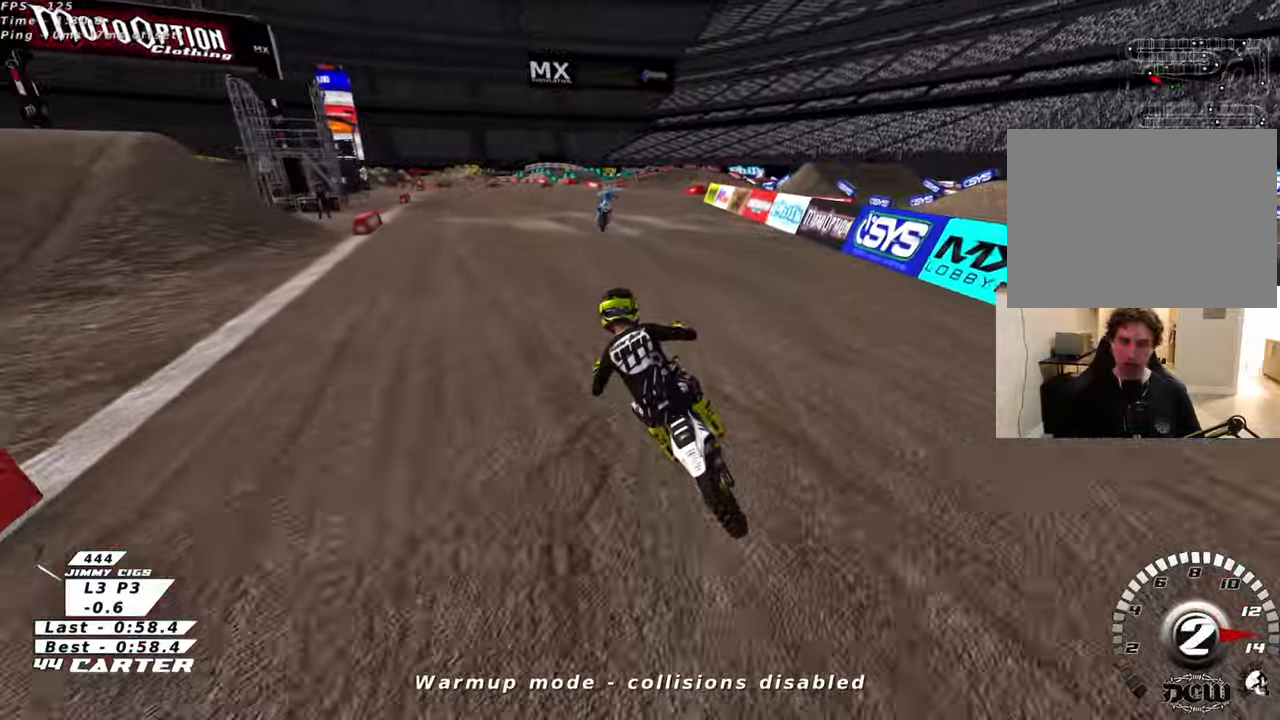
{"buttons": ["R2"], "left_stick": "up", "right_stick": "center", "events": [[66, "left_stick", "up"], [216, "left_stick", "center"], [383, "left_stick", "up"]]}
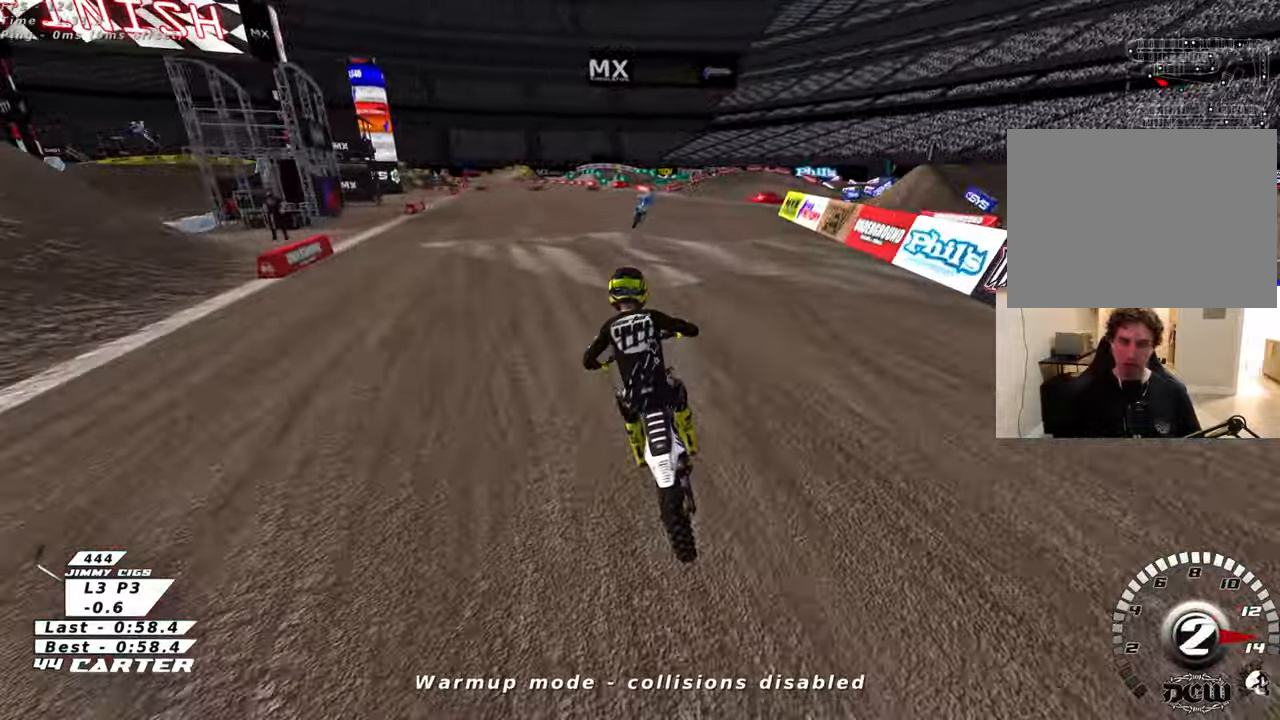
{"buttons": ["R2"], "left_stick": "up-right", "right_stick": "center", "events": [[16, "A", "down"], [150, "left_stick", "up-right"], [183, "A", "up"]]}
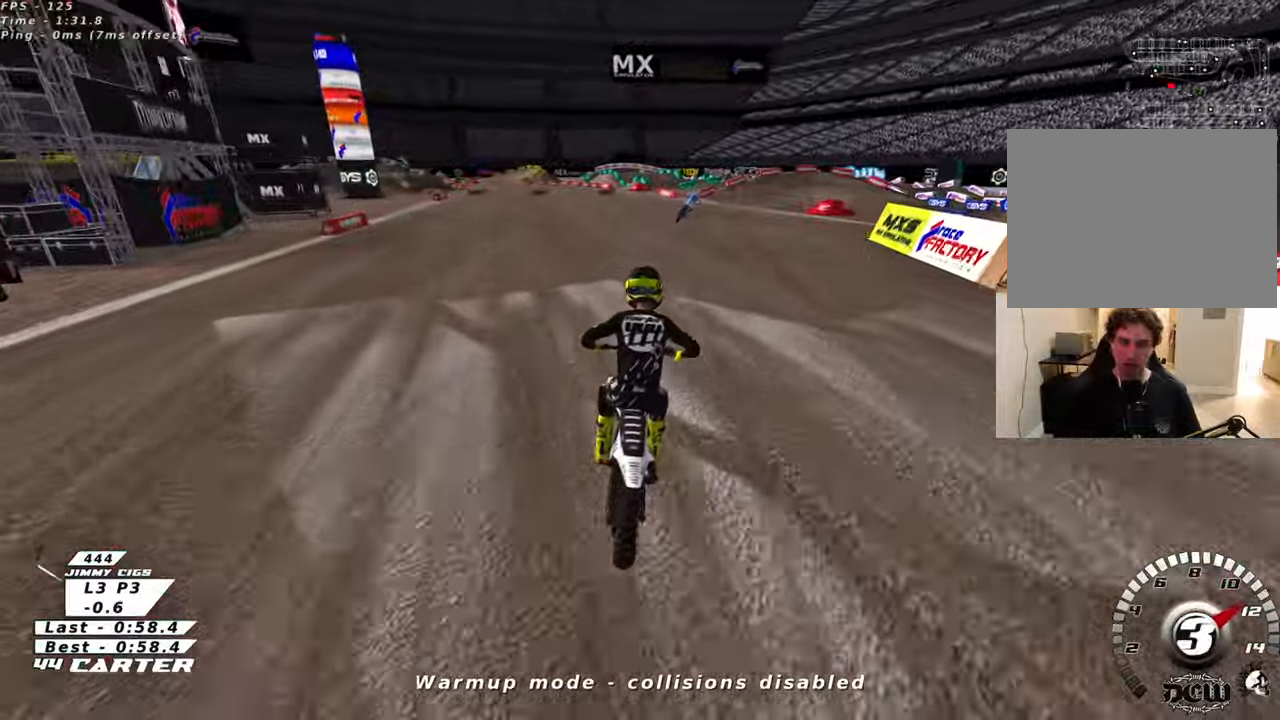
{"buttons": ["R2"], "left_stick": "center", "right_stick": "center", "events": [[283, "left_stick", "center"], [316, "A", "down"], [366, "left_stick", "up-right"], [483, "A", "up"], [483, "left_stick", "center"]]}
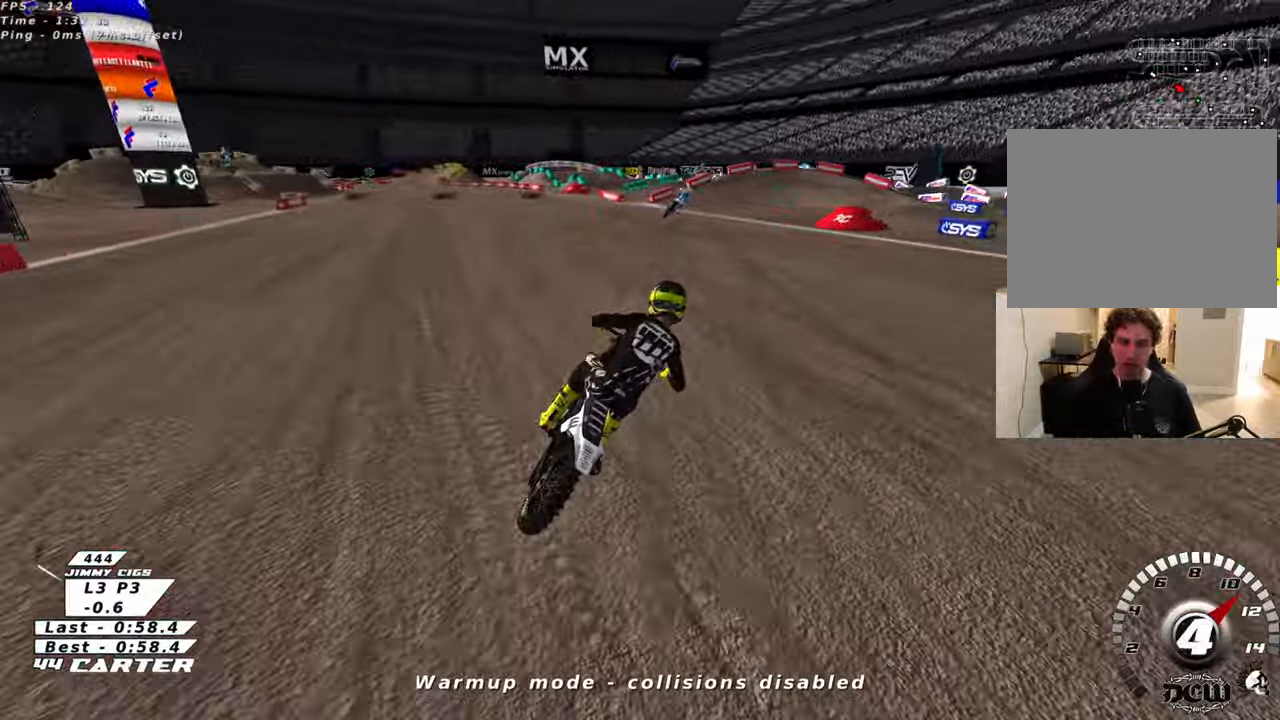
{"buttons": ["R2"], "left_stick": "center", "right_stick": "center", "events": []}
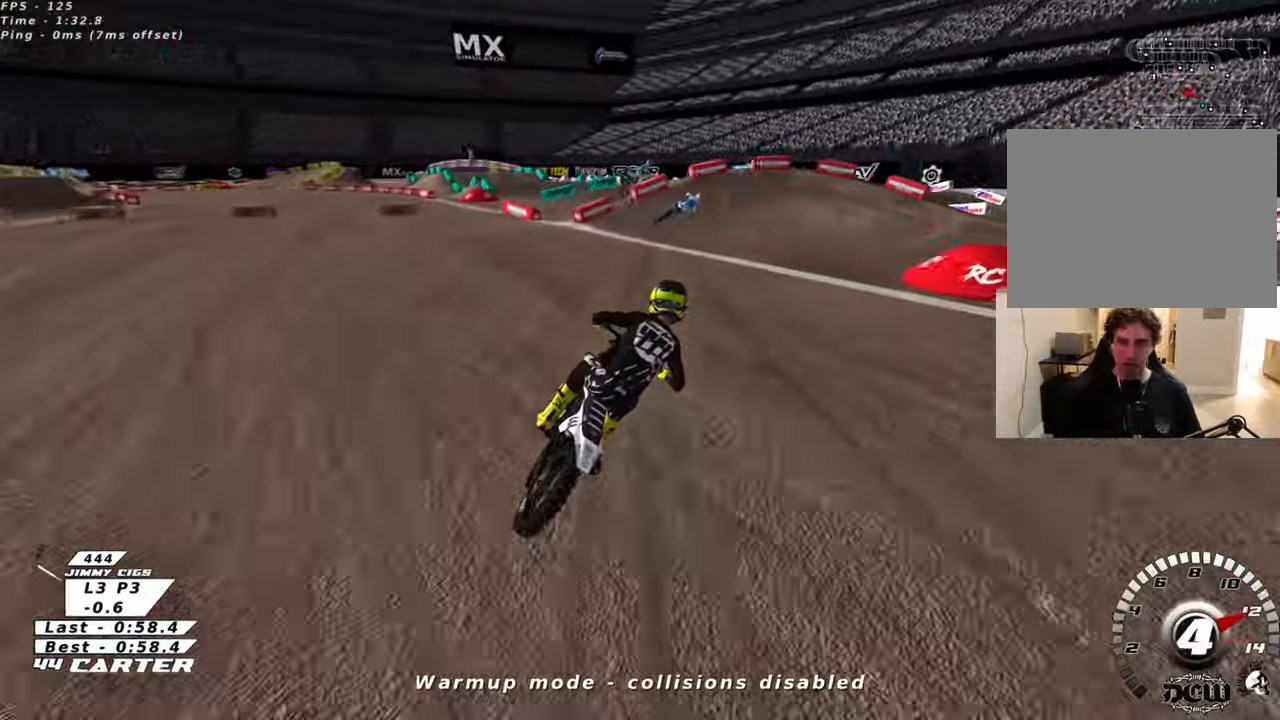
{"buttons": ["L2", "R2"], "left_stick": "down", "right_stick": "center", "events": [[16, "X", "down"], [100, "L2", "down"], [100, "X", "up"], [116, "R2", "up"], [116, "left_stick", "down"], [233, "X", "down"], [283, "R2", "down"], [316, "X", "up"], [416, "X", "down"], [483, "X", "up"]]}
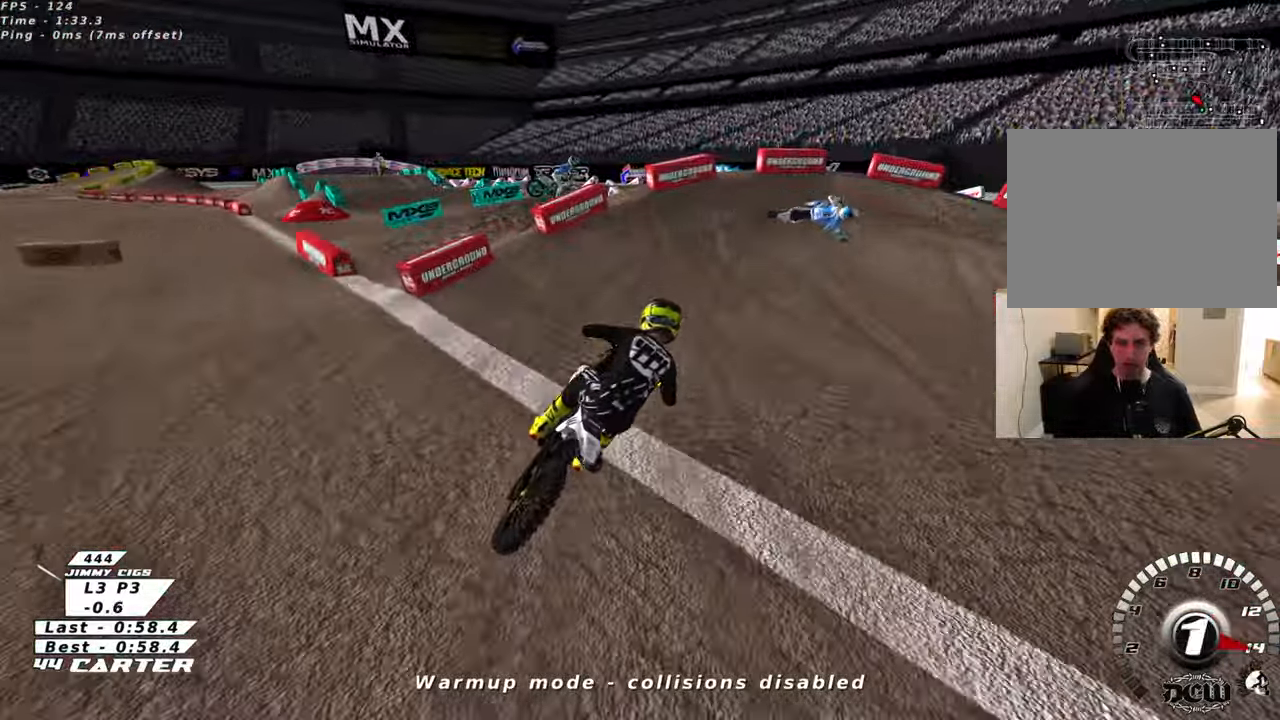
{"buttons": ["R3"], "left_stick": "right", "right_stick": "left"}
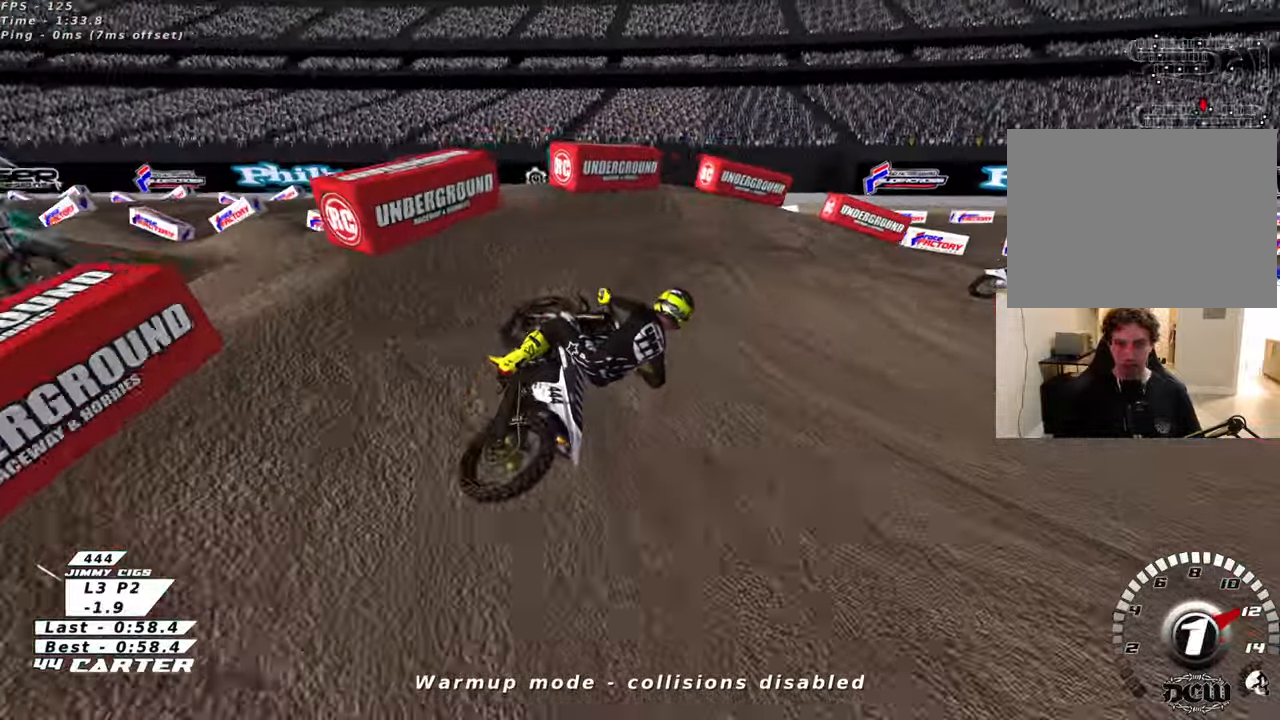
{"buttons": ["R2", "R3"], "left_stick": "center", "right_stick": "left", "events": [[100, "L2", "down"], [166, "L2", "up"], [166, "R2", "down"], [350, "left_stick", "center"]]}
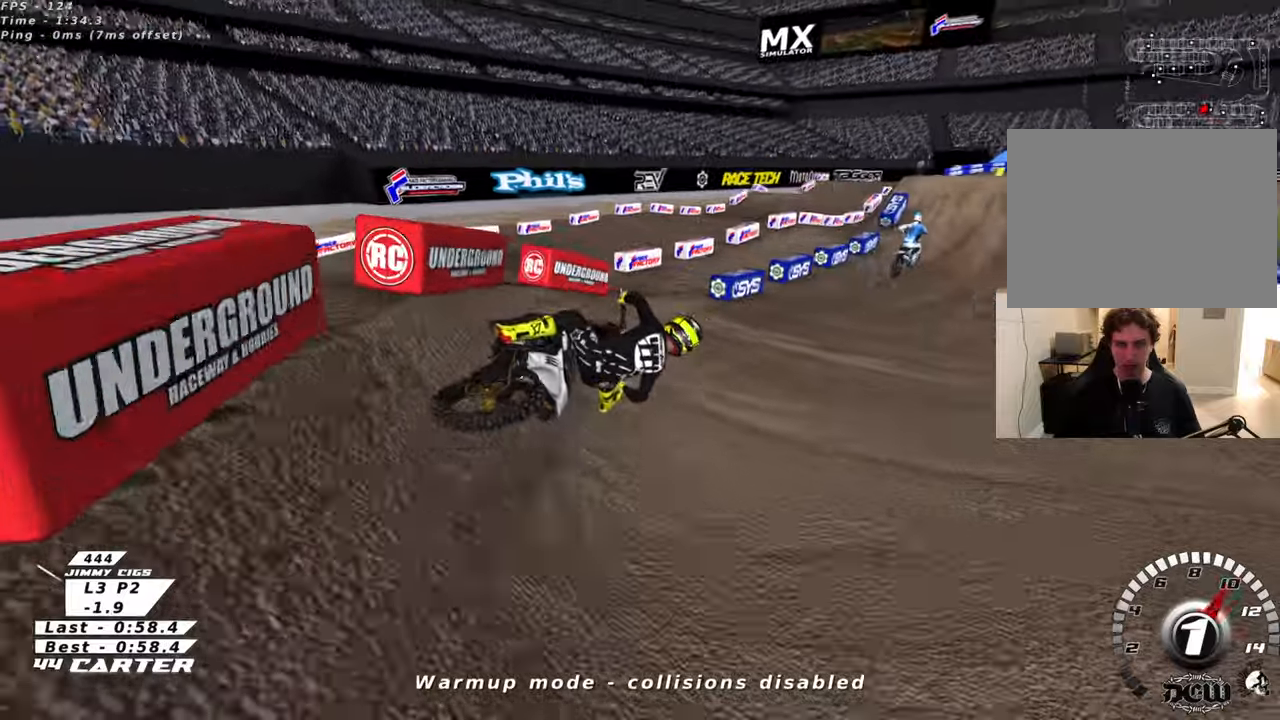
{"buttons": ["R2"], "left_stick": "up-left", "right_stick": "center", "events": [[150, "left_stick", "left"], [333, "R3", "up"], [400, "right_stick", "center"], [416, "left_stick", "up-left"]]}
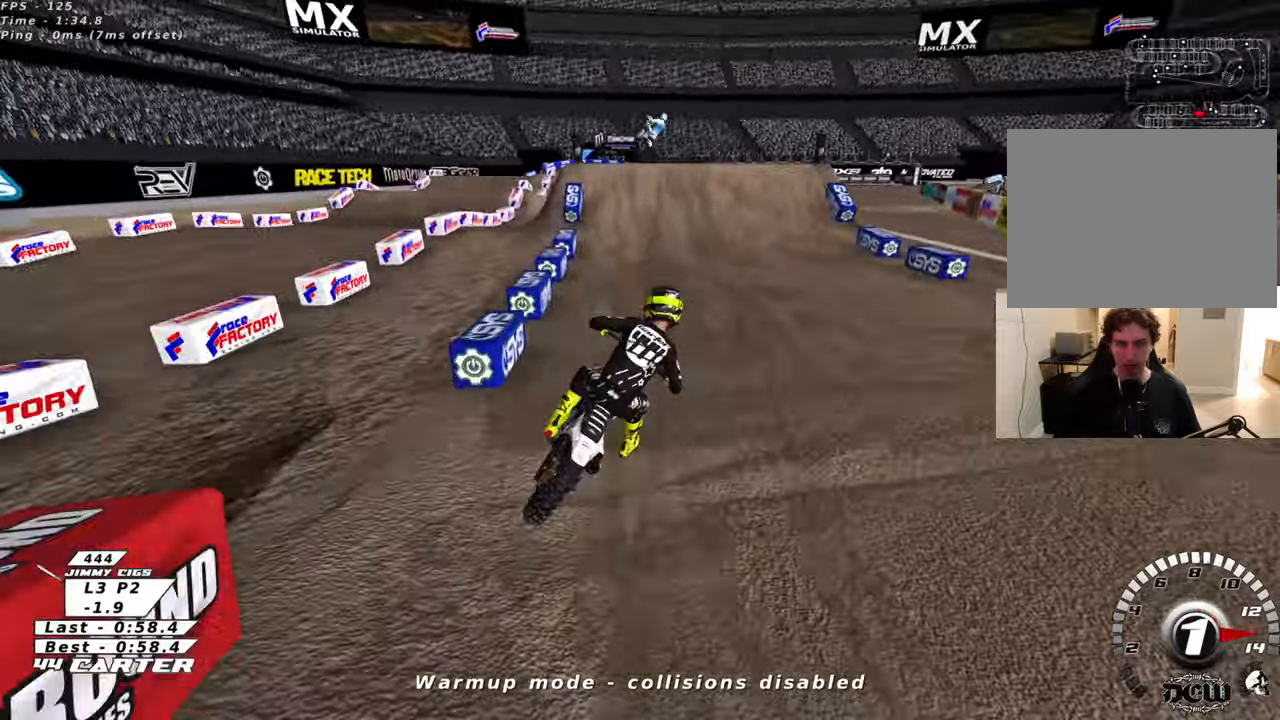
{"buttons": ["A", "R2"], "left_stick": "center", "right_stick": "center", "events": [[83, "A", "down"], [233, "A", "up"], [400, "left_stick", "center"], [450, "A", "down"]]}